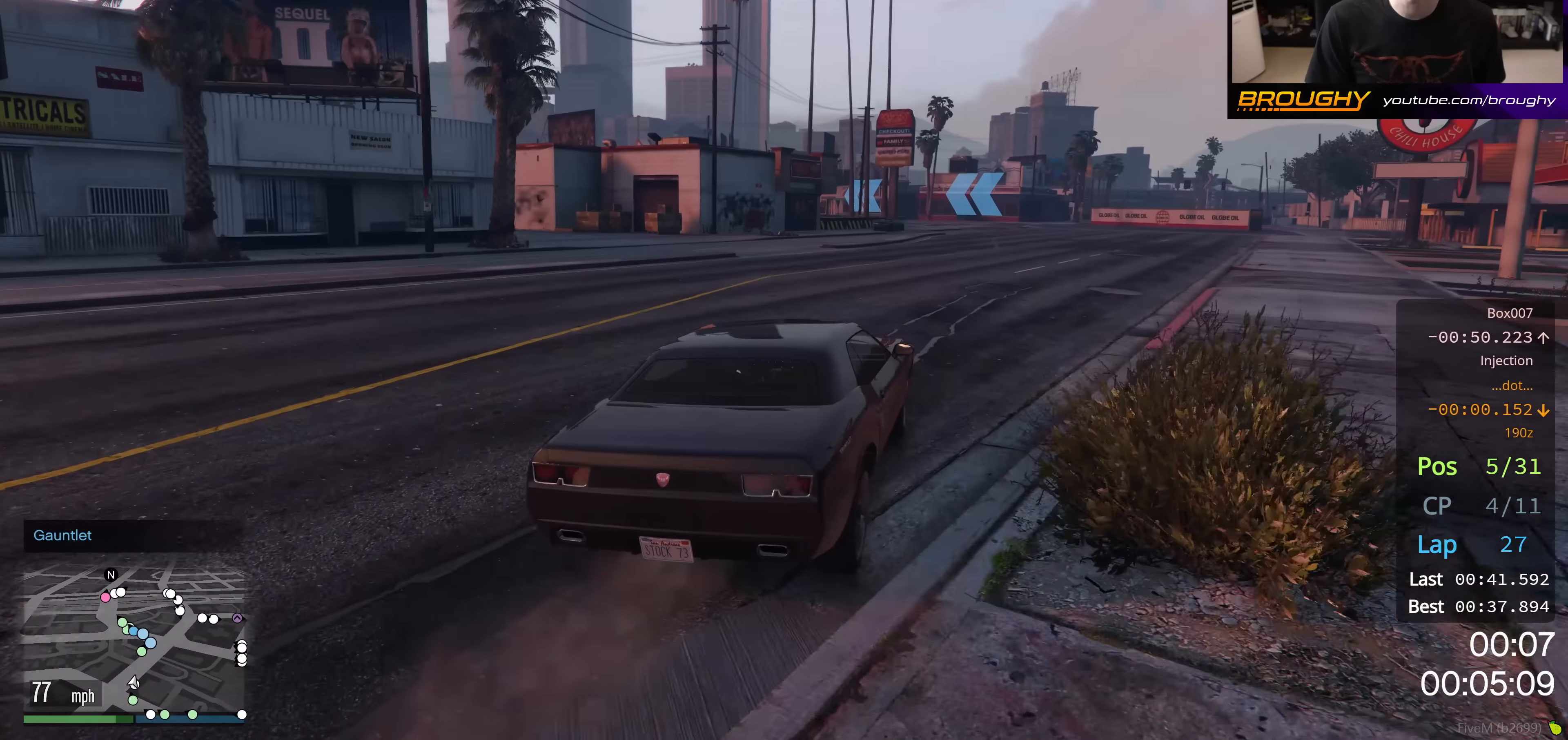
Gameplay with a controller (Xbox layout); each line is a JSON object with the inputs held at the frame after it. "events" lists button and stick changes between this image and that frame as [ms after this image, input, new state], when the widget could be followed in between.
{"buttons": ["R2"], "left_stick": "center", "right_stick": "center", "events": [[200, "left_stick", "center"], [350, "left_stick", "right"], [467, "left_stick", "center"]]}
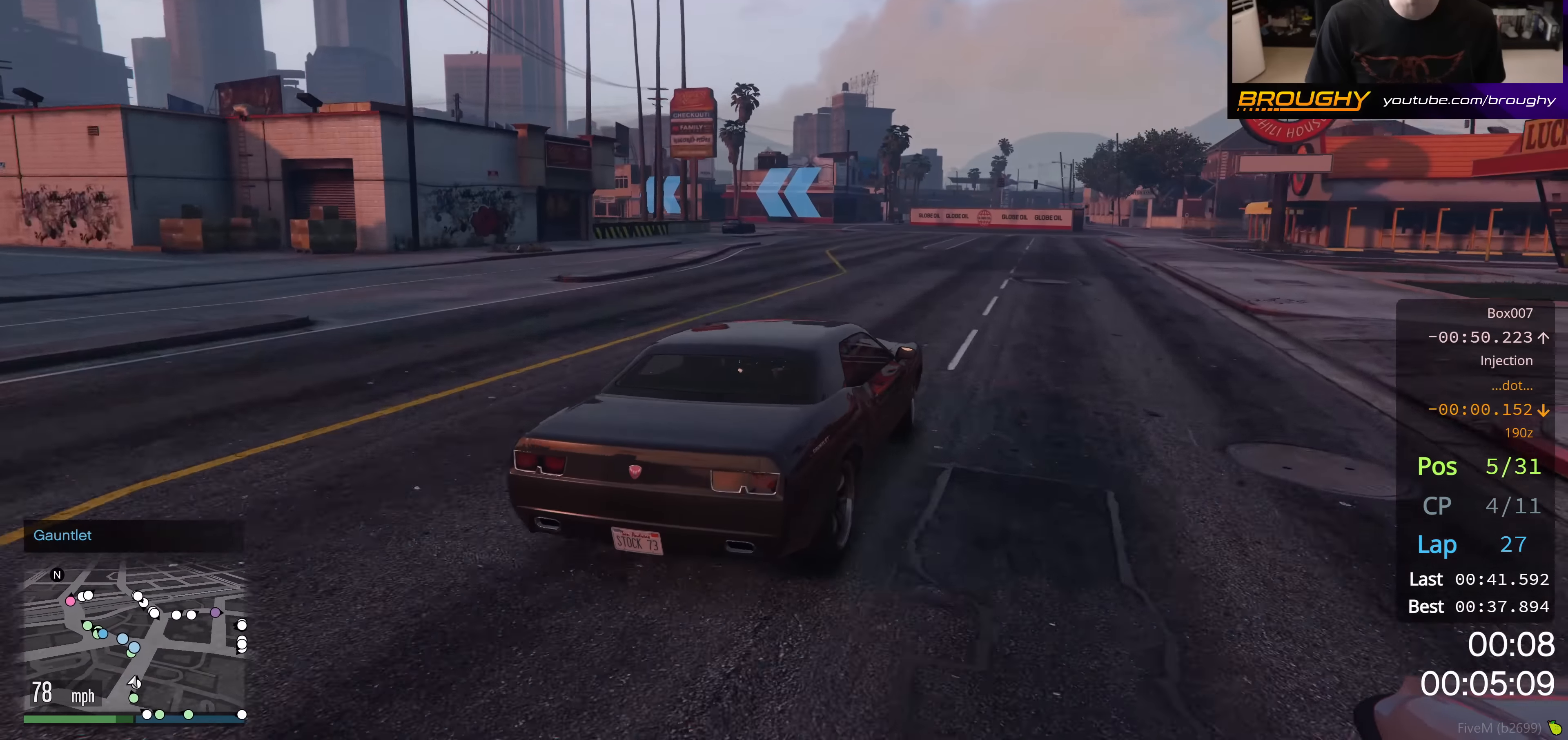
{"buttons": ["R2"], "left_stick": "up-left", "right_stick": "center", "events": [[100, "left_stick", "up-left"], [300, "left_stick", "center"], [383, "left_stick", "up-left"]]}
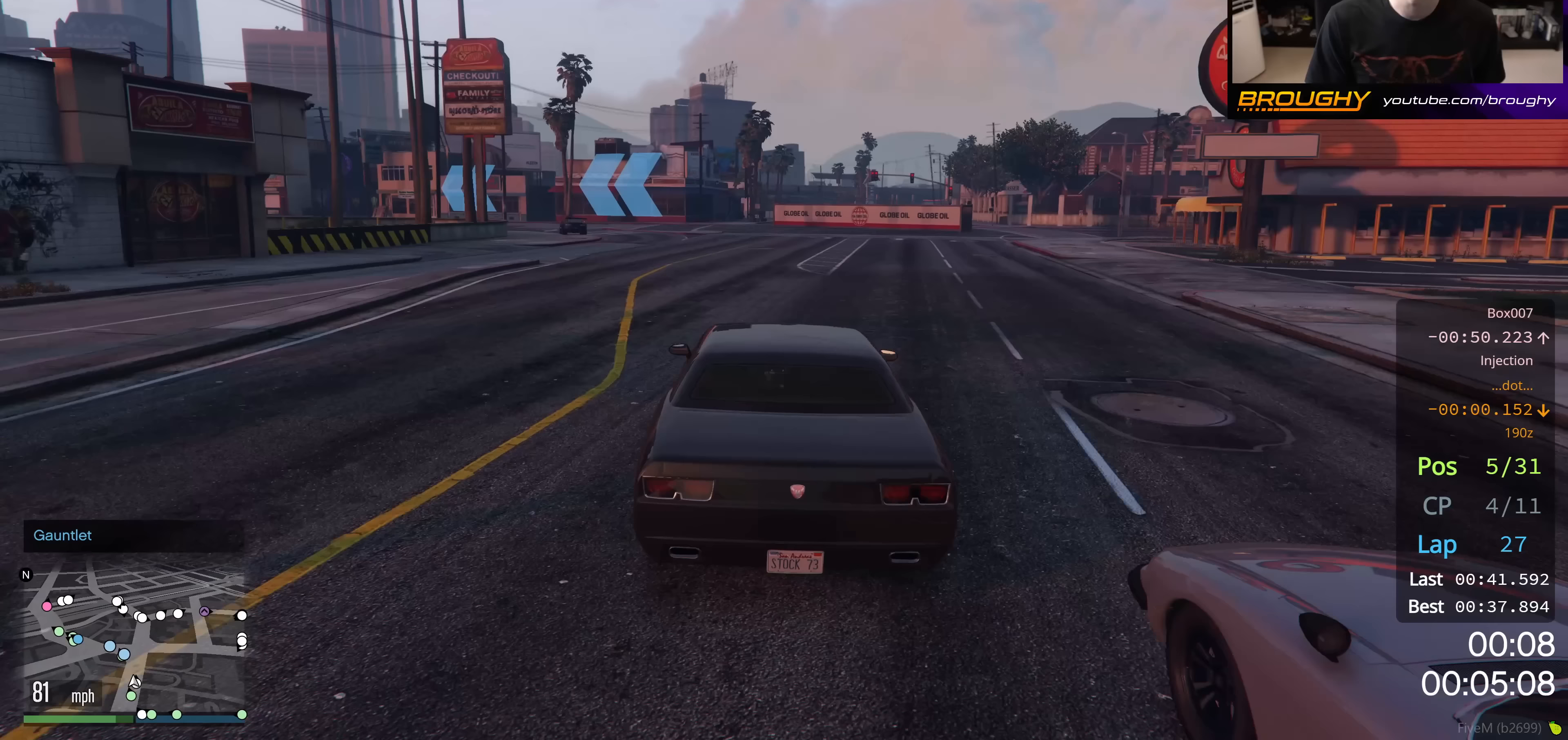
{"buttons": ["R2"], "left_stick": "up-left", "right_stick": "center", "events": []}
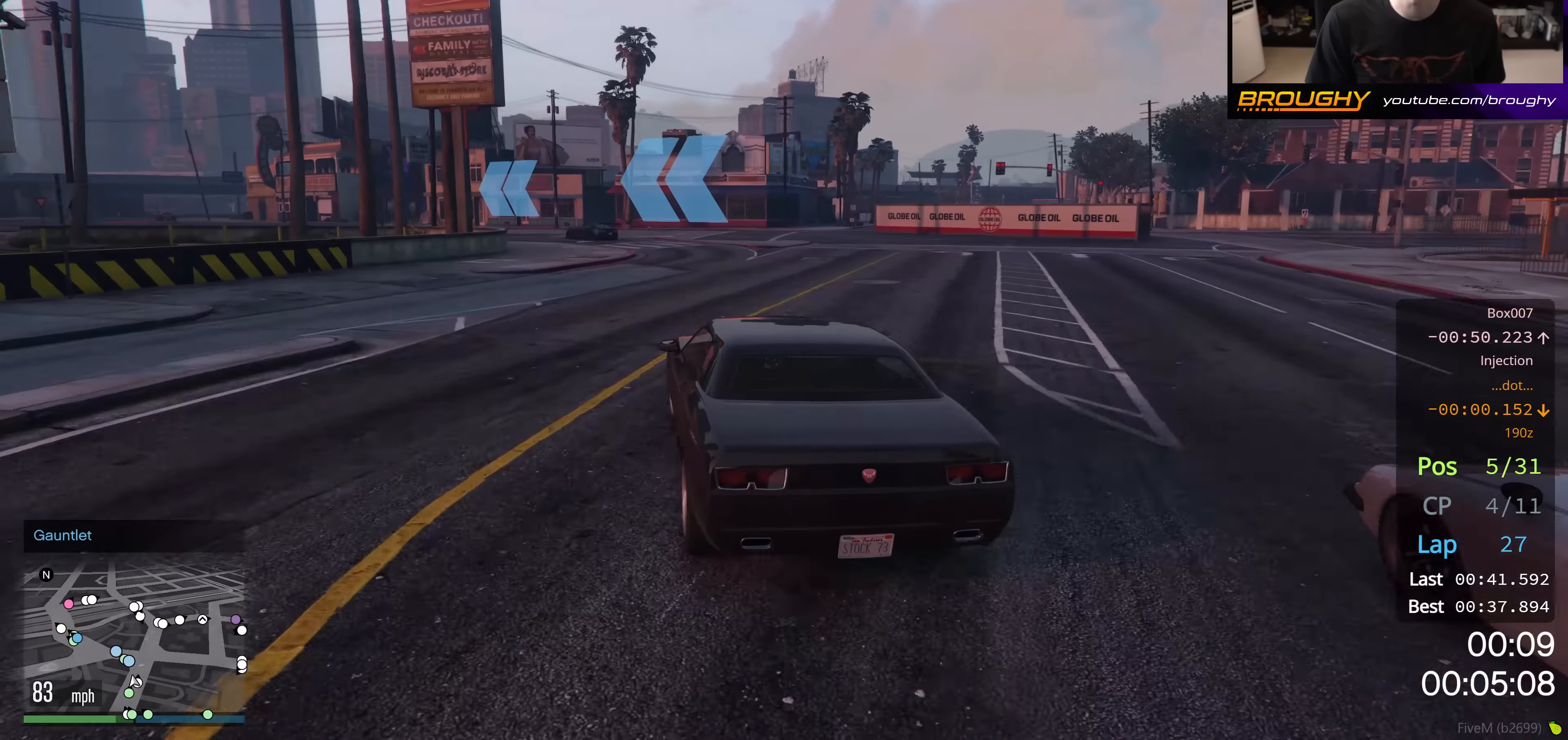
{"buttons": ["R2"], "left_stick": "center", "right_stick": "center", "events": [[100, "left_stick", "center"], [200, "left_stick", "up-left"], [367, "left_stick", "center"]]}
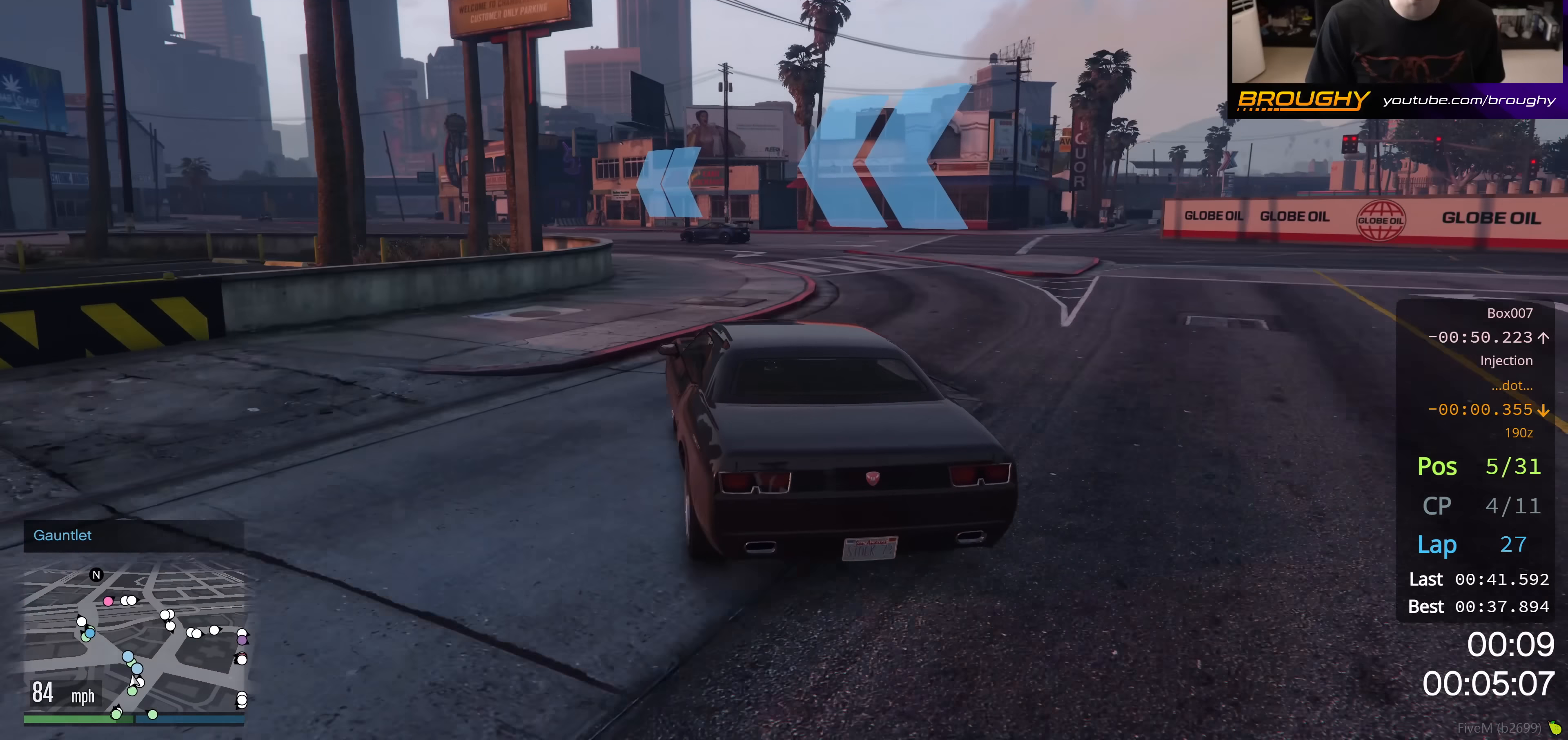
{"buttons": ["R2"], "left_stick": "up-left", "right_stick": "center", "events": [[50, "left_stick", "up-left"], [334, "left_stick", "center"], [400, "left_stick", "up-left"]]}
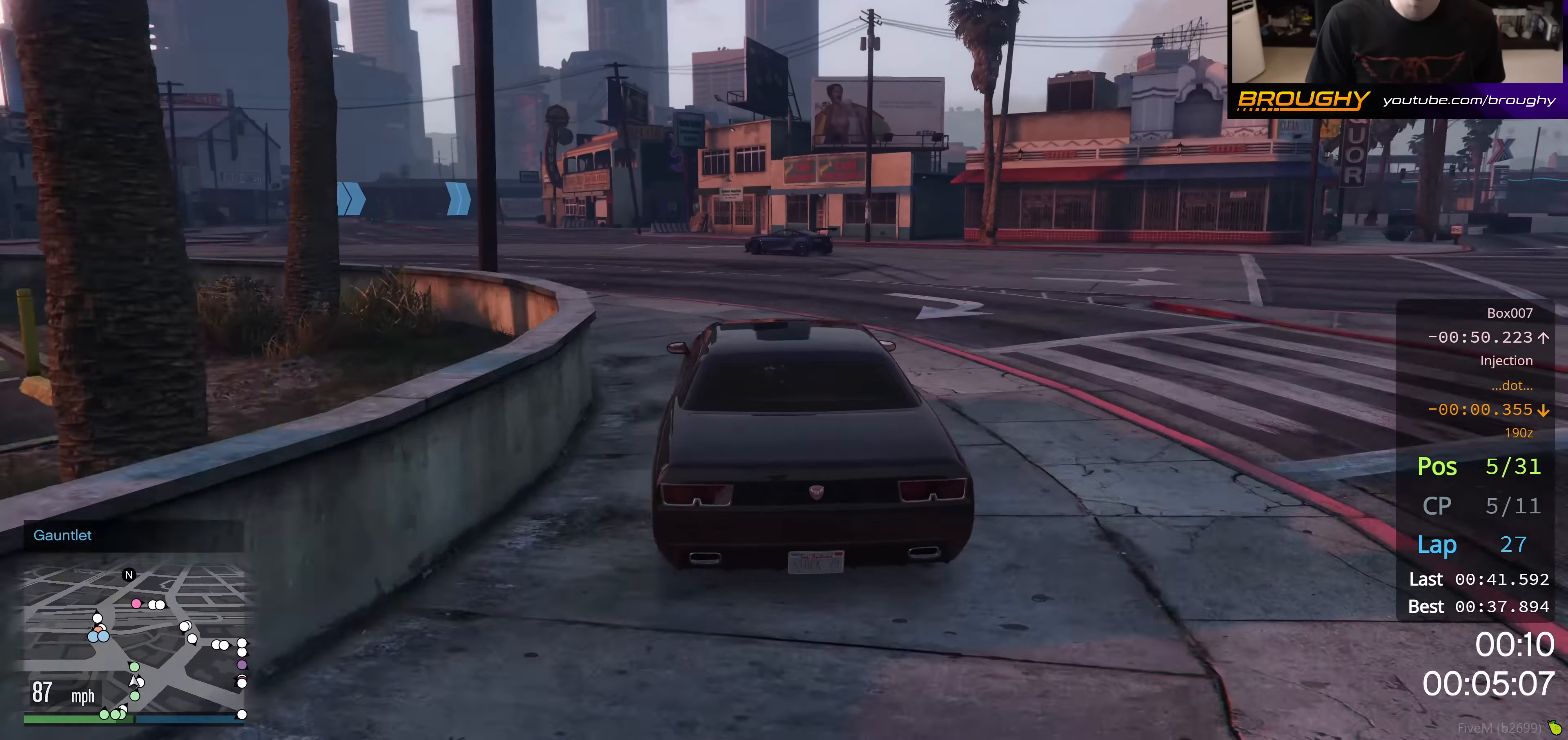
{"buttons": [], "left_stick": "up-left", "right_stick": "center", "events": [[83, "left_stick", "center"], [166, "left_stick", "up-left"], [433, "R2", "up"]]}
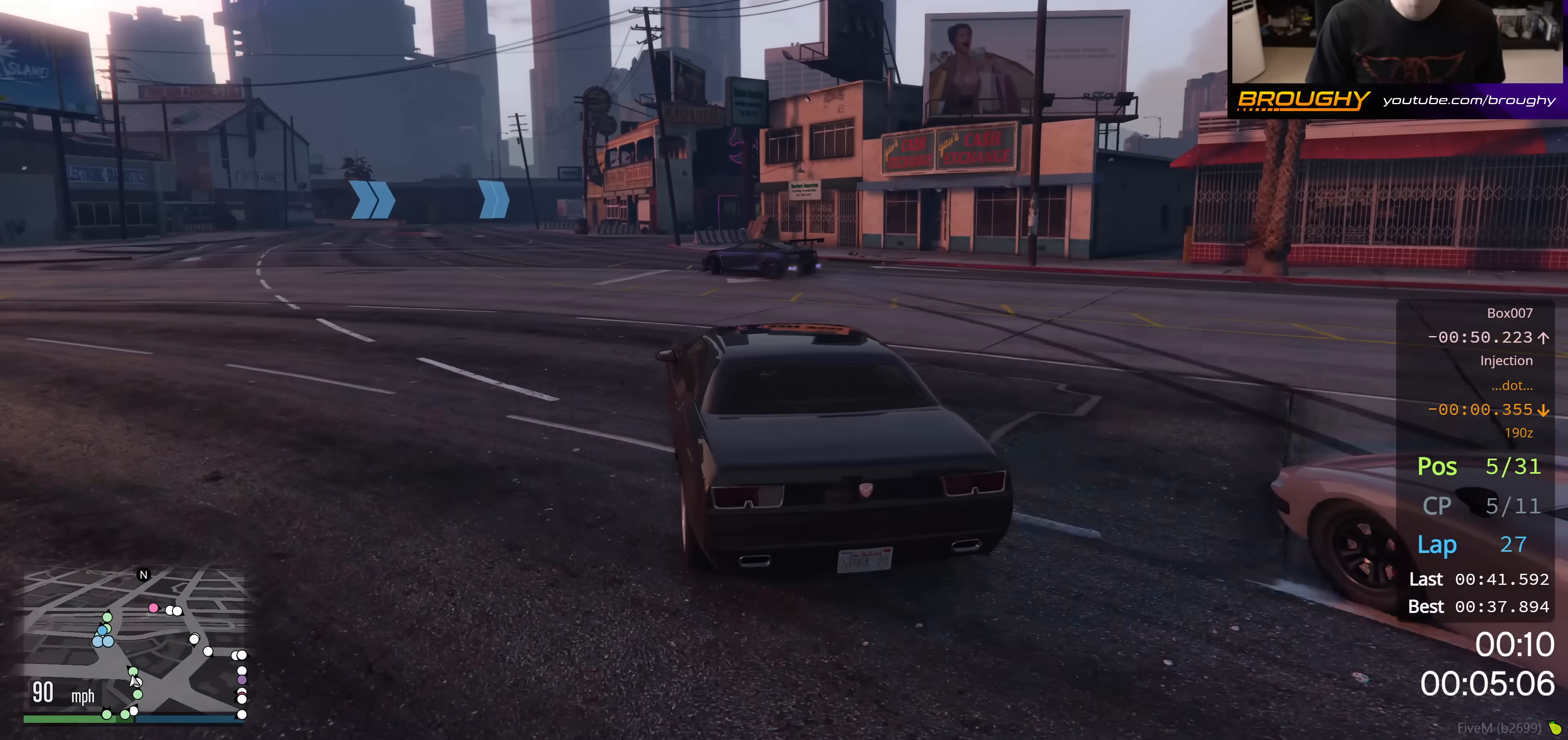
{"buttons": [], "left_stick": "left", "right_stick": "center", "events": [[83, "left_stick", "right"], [217, "left_stick", "left"]]}
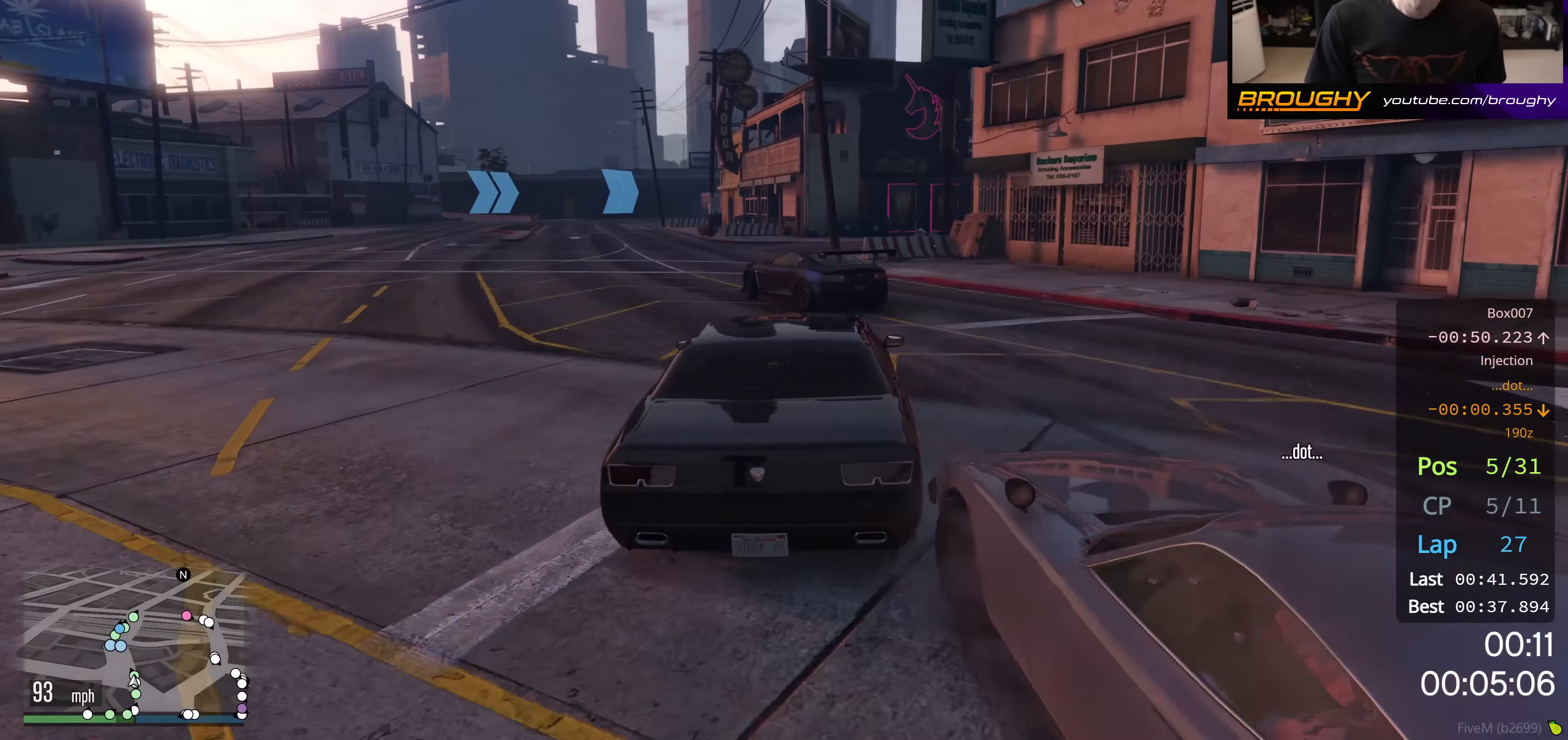
{"buttons": [], "left_stick": "left", "right_stick": "center", "events": []}
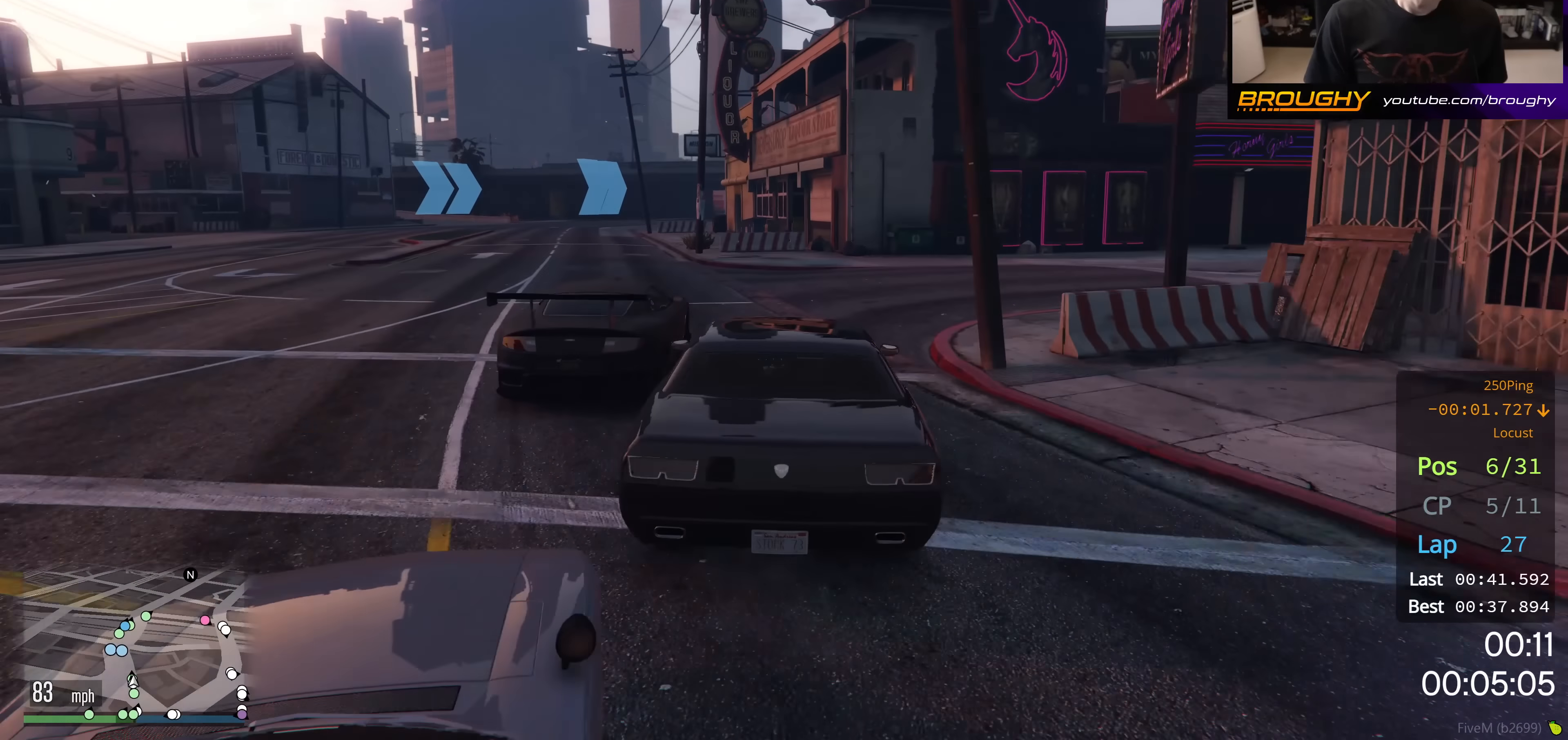
{"buttons": [], "left_stick": "left", "right_stick": "center", "events": [[83, "left_stick", "right"], [234, "left_stick", "down-right"], [384, "left_stick", "left"]]}
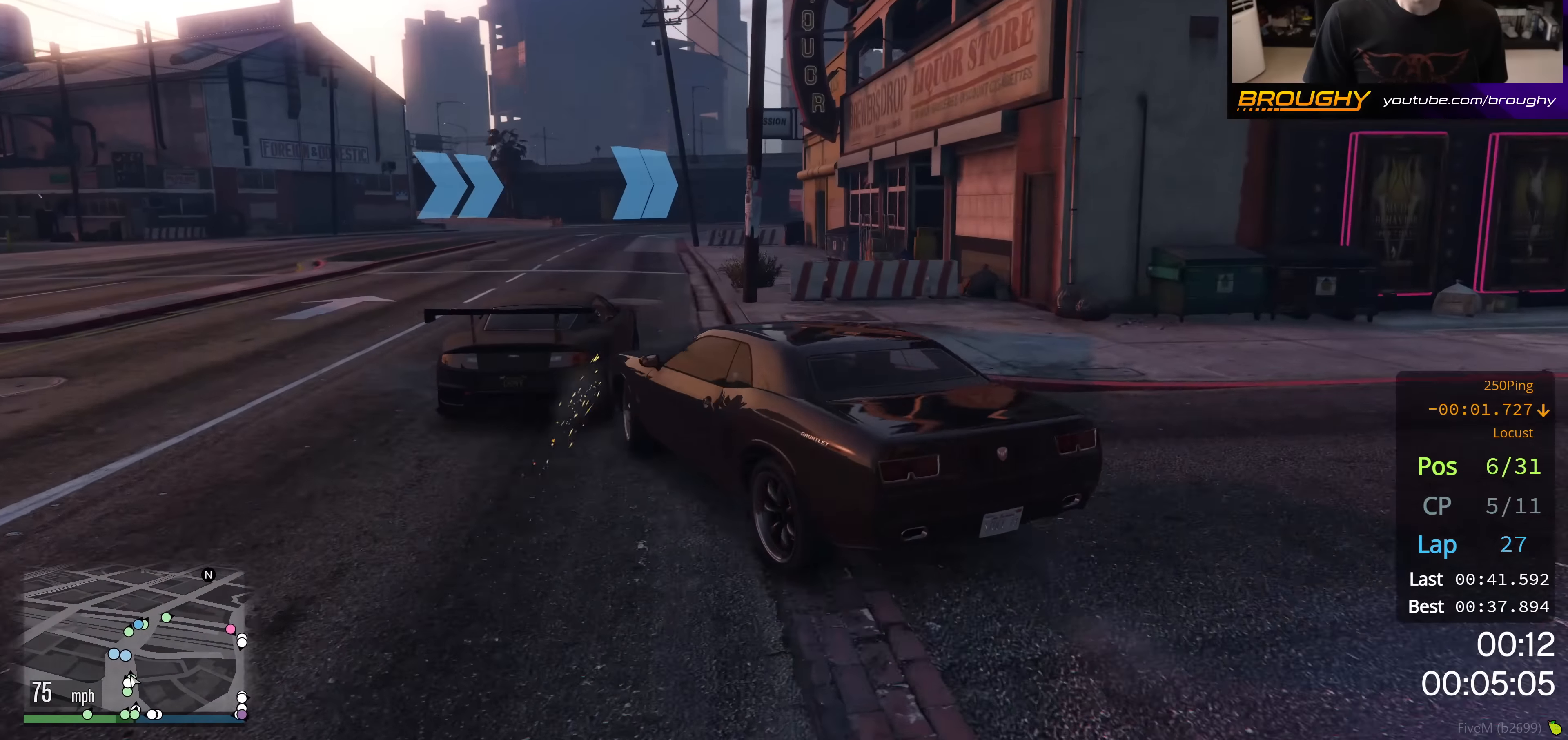
{"buttons": ["R2"], "left_stick": "center", "right_stick": "center", "events": [[83, "left_stick", "right"], [216, "R2", "down"], [367, "left_stick", "center"]]}
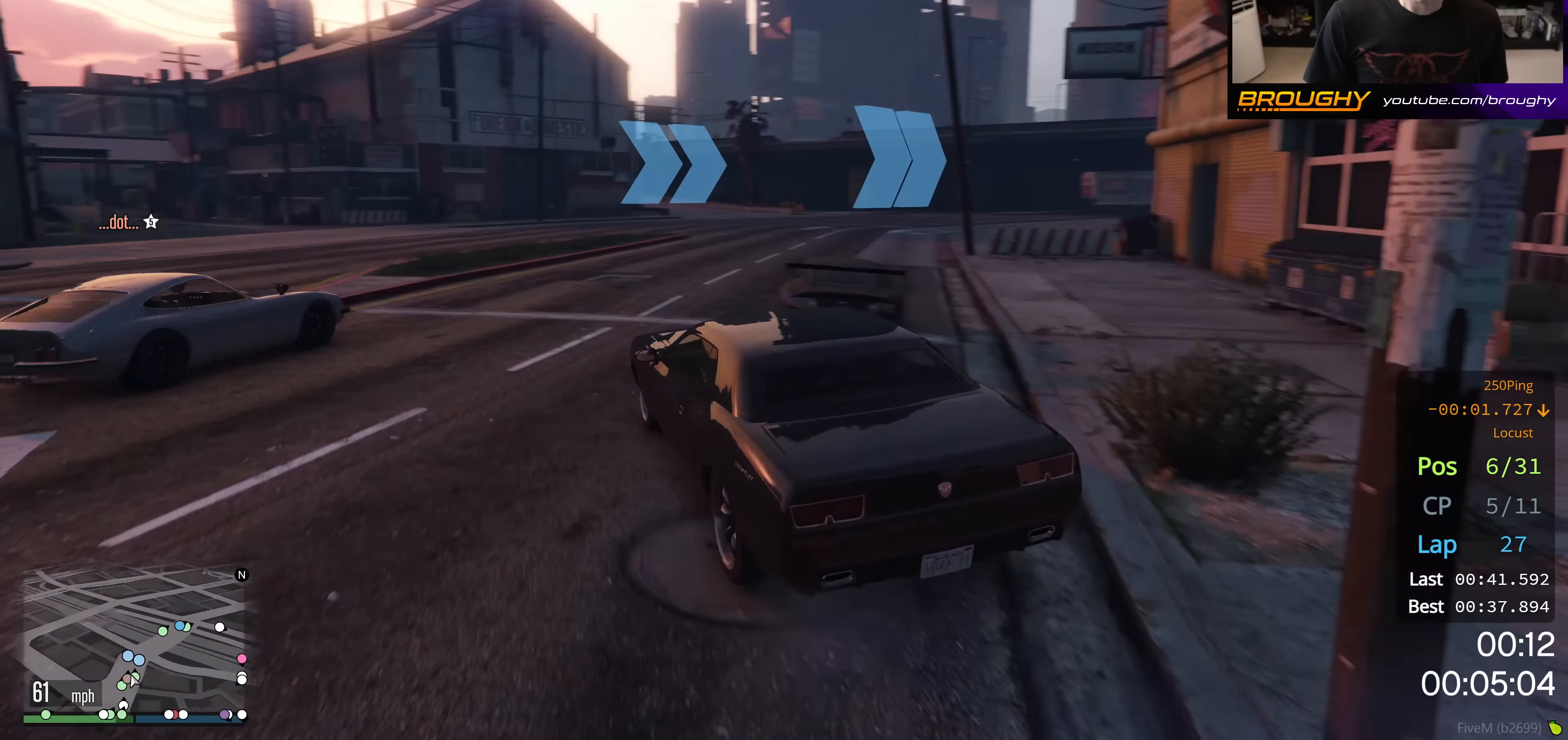
{"buttons": ["R2"], "left_stick": "center", "right_stick": "center", "events": [[17, "left_stick", "up-left"], [133, "left_stick", "down-right"], [417, "left_stick", "center"]]}
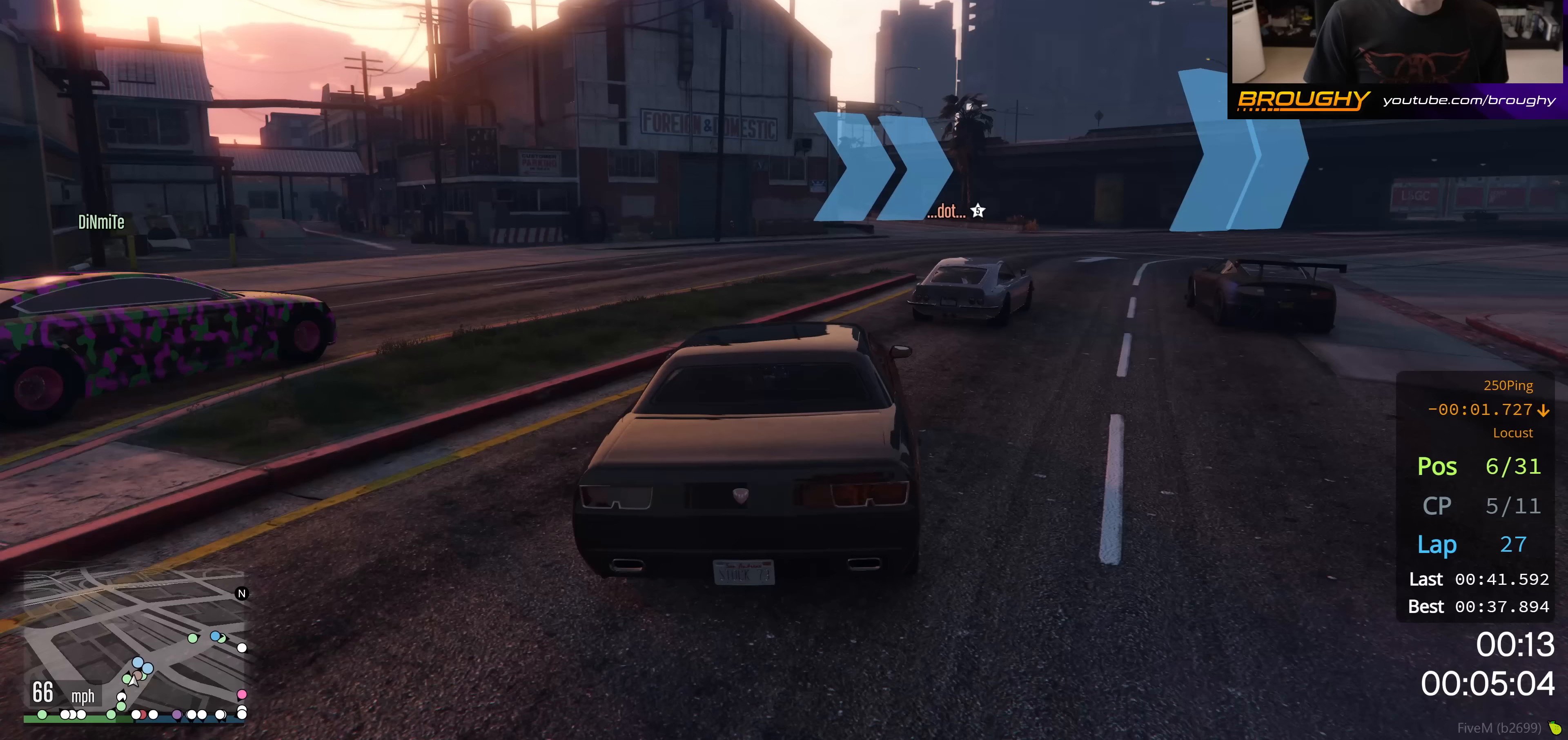
{"buttons": ["R2"], "left_stick": "right", "right_stick": "center", "events": [[200, "left_stick", "right"]]}
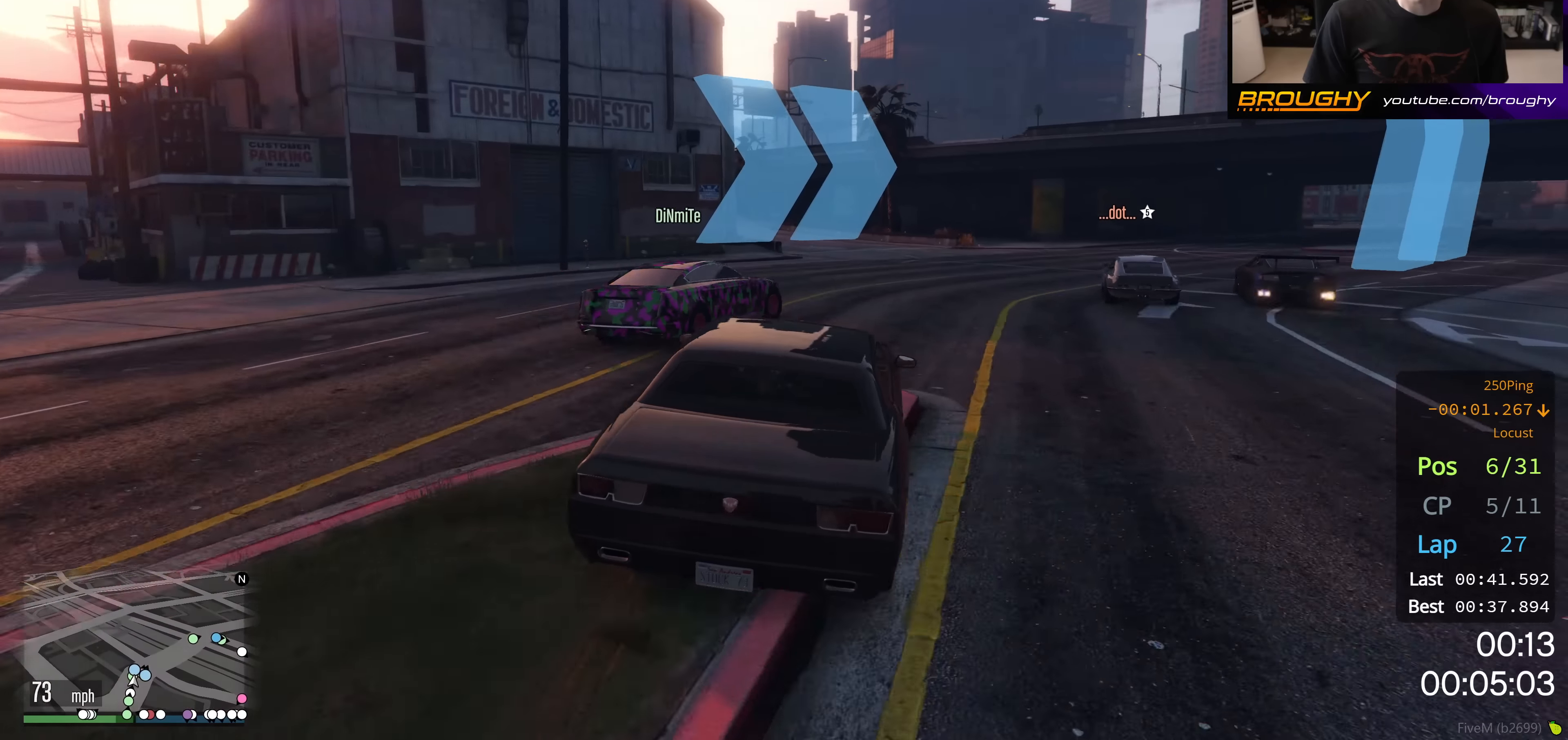
{"buttons": ["R2"], "left_stick": "right", "right_stick": "center", "events": [[83, "left_stick", "center"], [233, "left_stick", "right"]]}
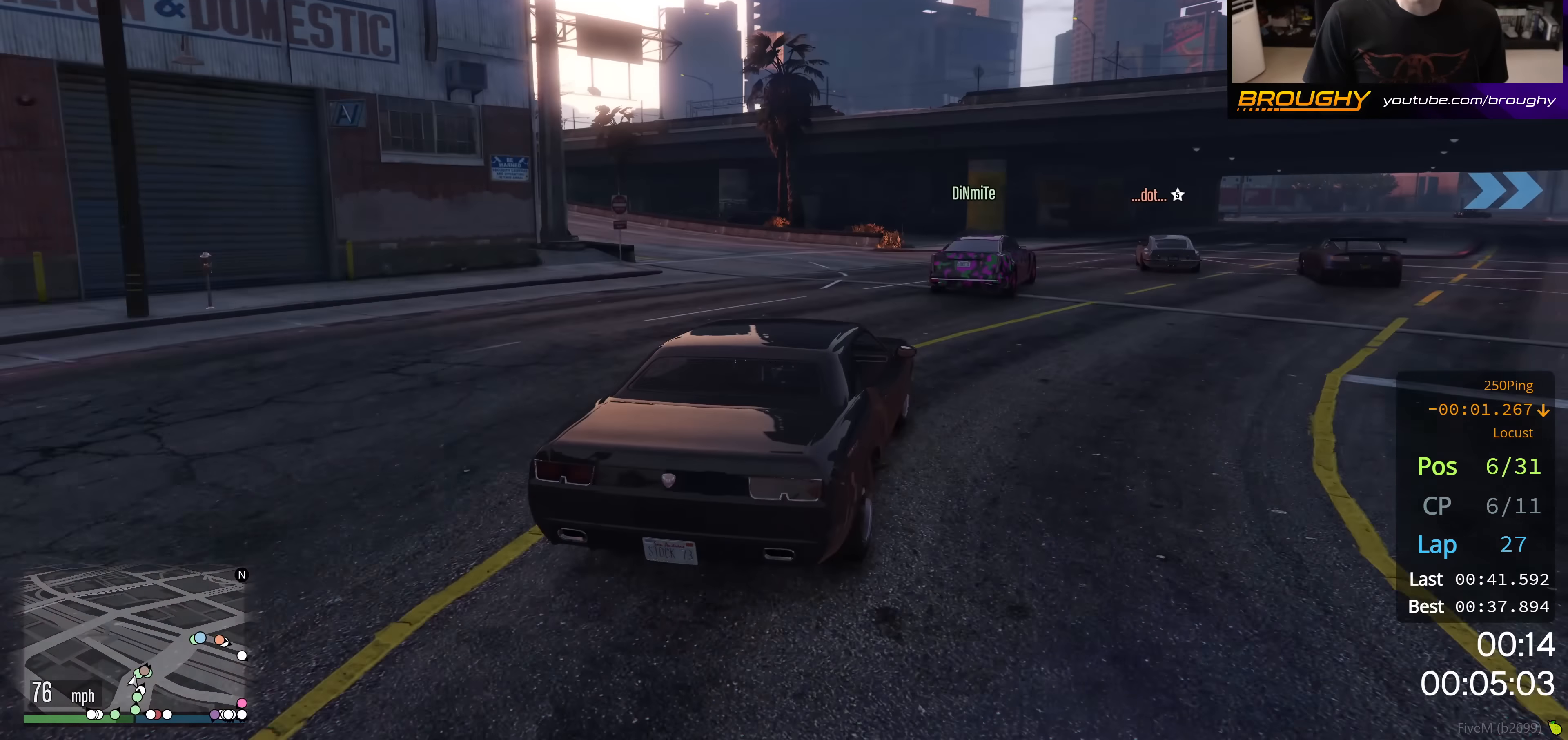
{"buttons": ["R2"], "left_stick": "down-right", "right_stick": "center", "events": [[83, "left_stick", "center"], [384, "left_stick", "down-right"]]}
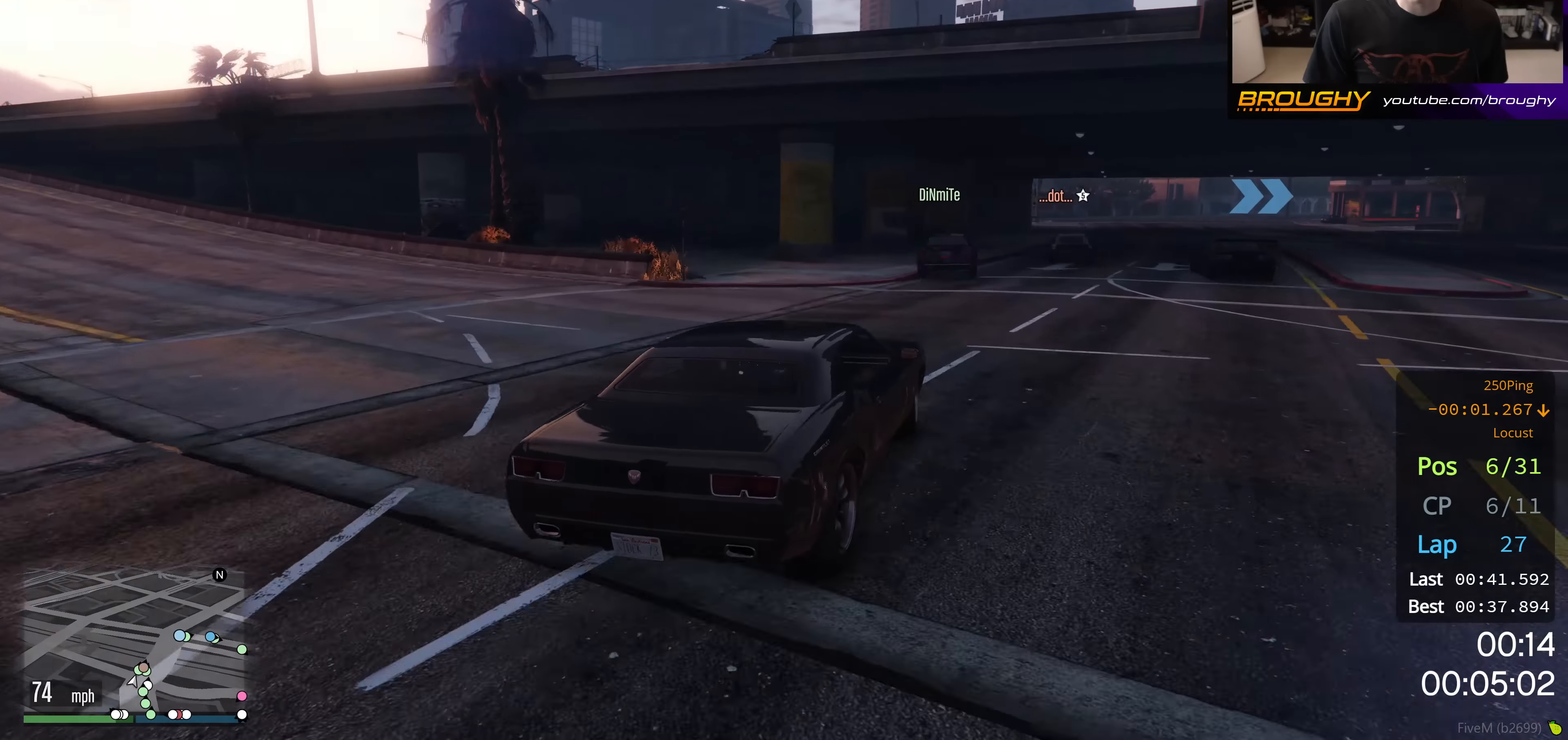
{"buttons": ["R2"], "left_stick": "center", "right_stick": "center", "events": [[33, "left_stick", "center"], [300, "left_stick", "right"], [483, "left_stick", "center"]]}
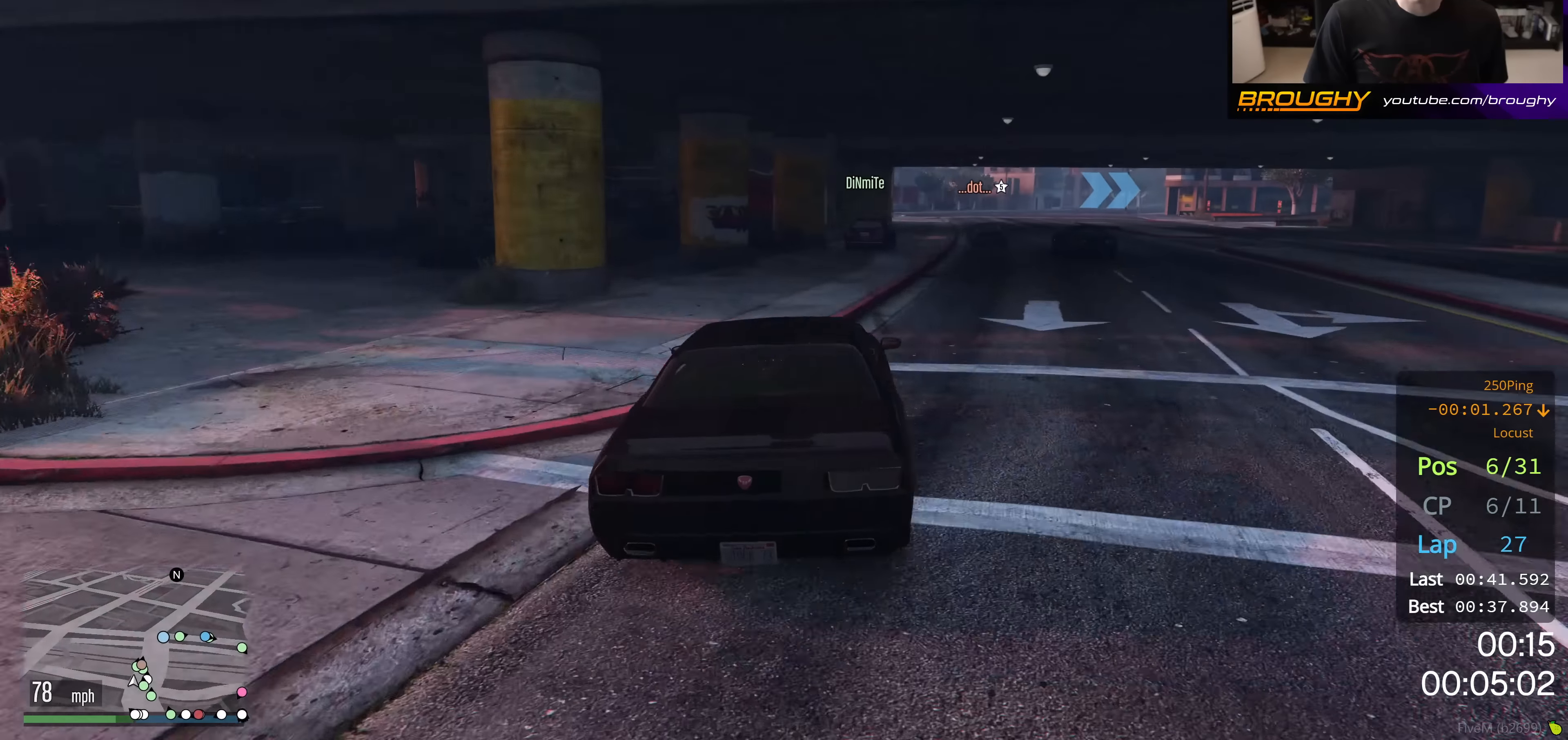
{"buttons": ["R2"], "left_stick": "center", "right_stick": "center", "events": [[133, "left_stick", "right"], [300, "left_stick", "center"]]}
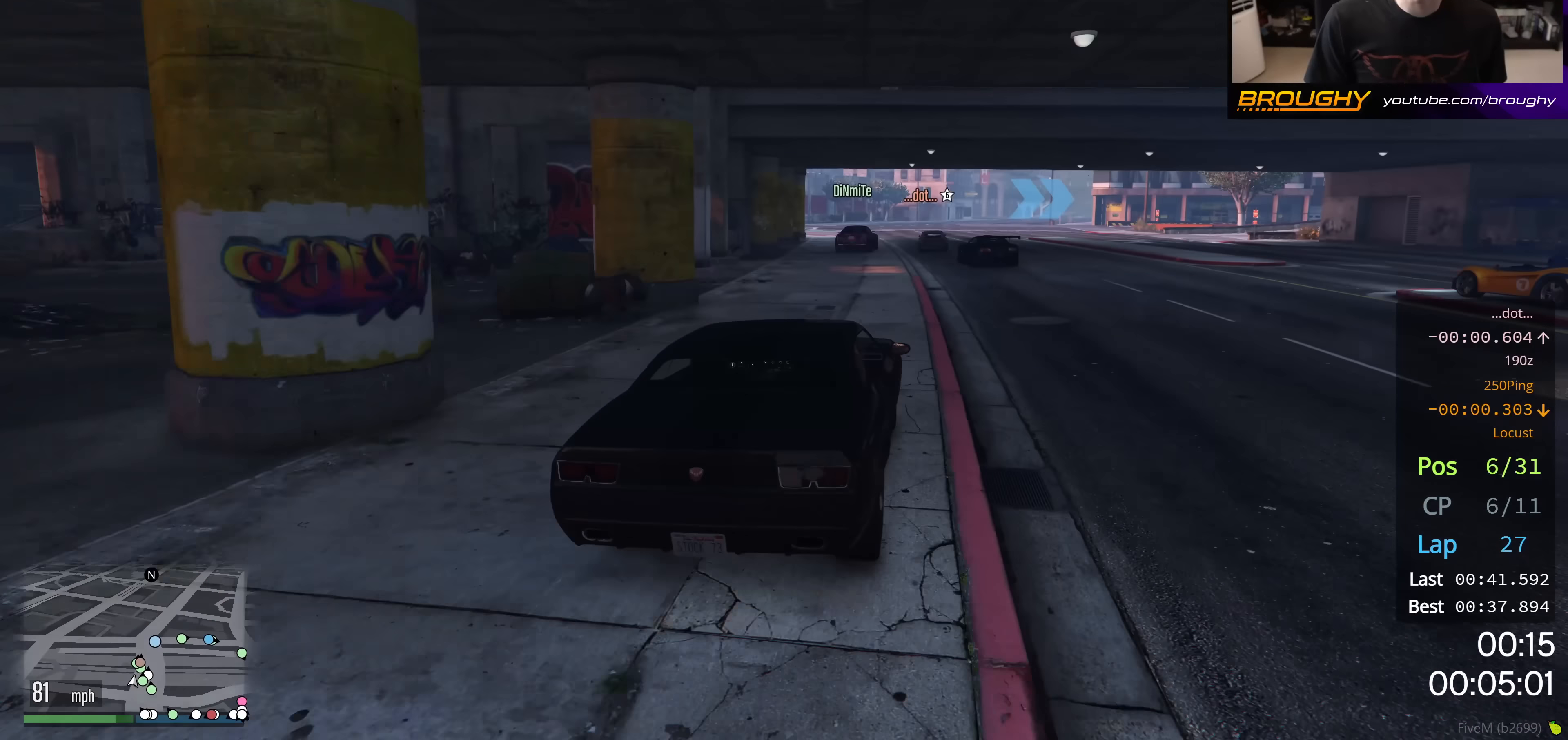
{"buttons": ["R2"], "left_stick": "right", "right_stick": "center", "events": [[350, "left_stick", "right"]]}
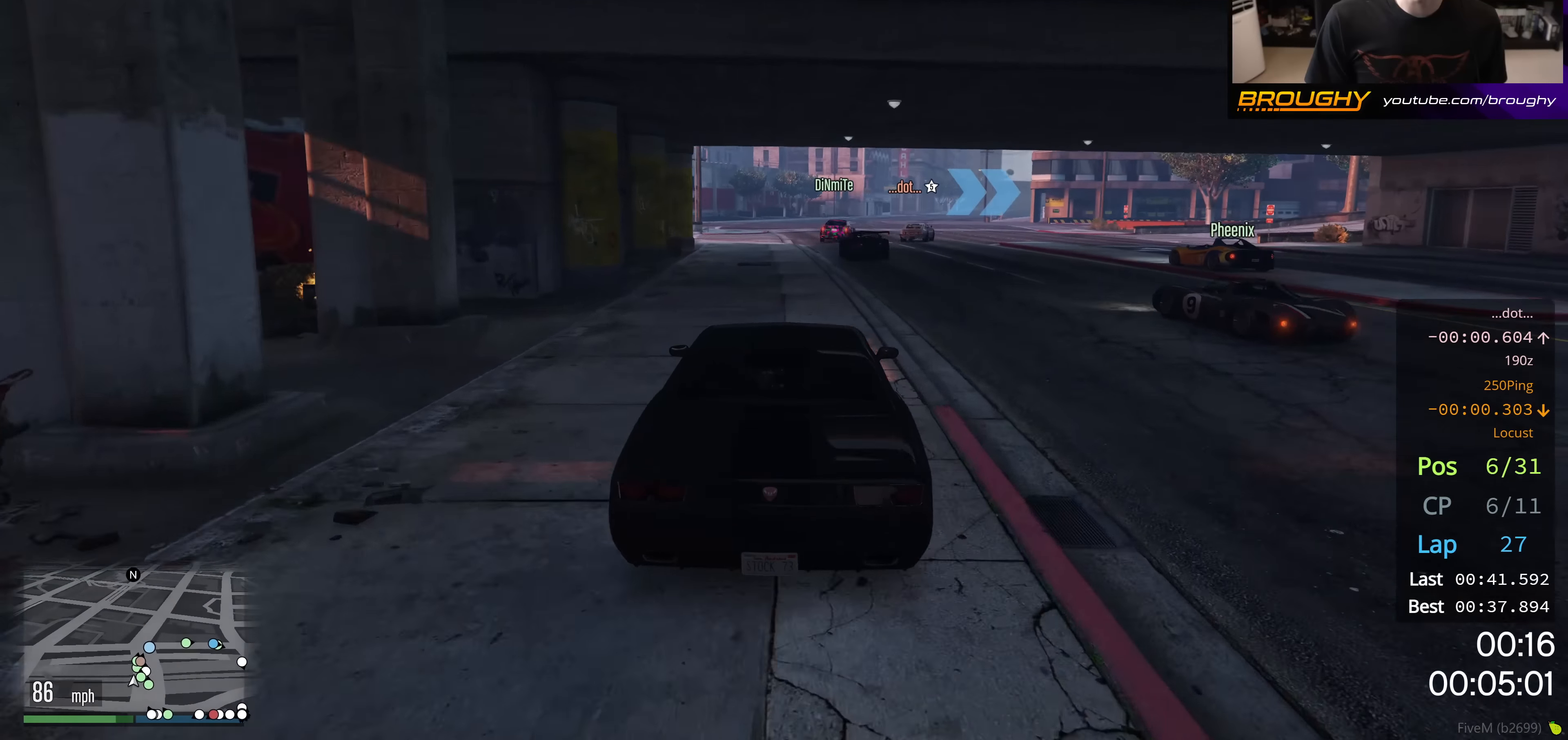
{"buttons": ["R2"], "left_stick": "right", "right_stick": "center", "events": [[67, "left_stick", "center"], [184, "left_stick", "right"], [400, "left_stick", "center"], [501, "left_stick", "right"]]}
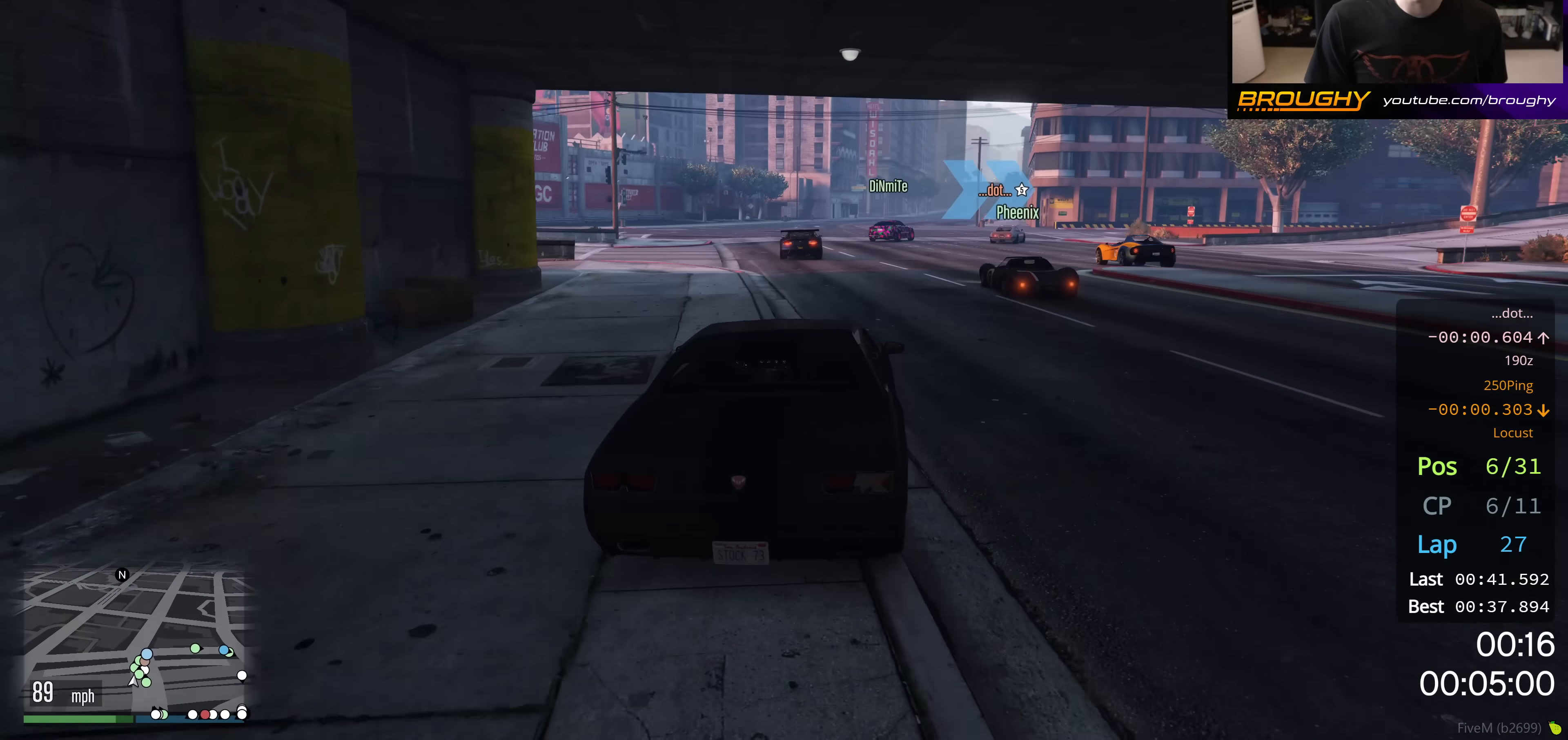
{"buttons": [], "left_stick": "right", "right_stick": "center", "events": [[66, "L2", "down"], [166, "R2", "up"], [216, "L2", "up"], [216, "left_stick", "center"], [450, "left_stick", "right"]]}
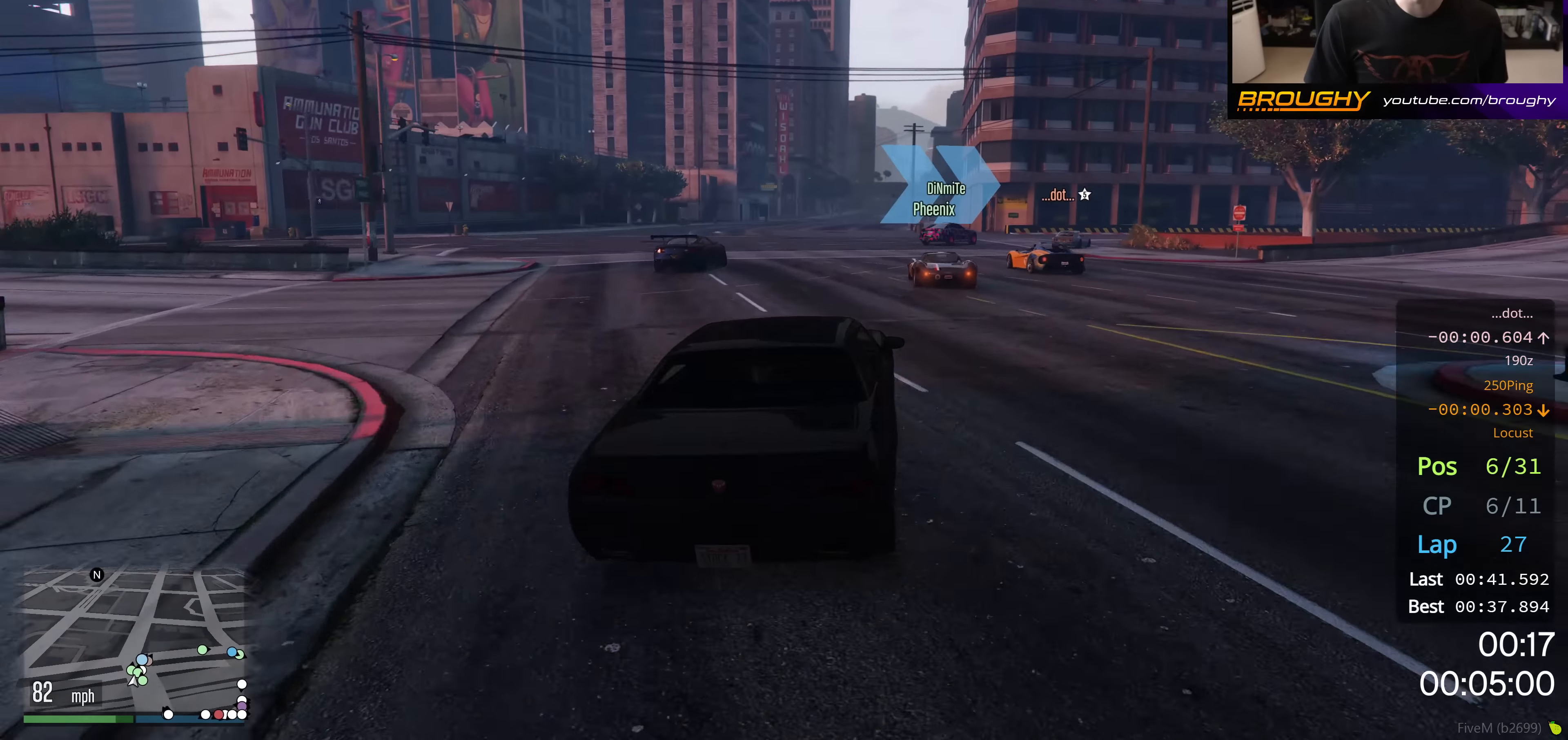
{"buttons": [], "left_stick": "center", "right_stick": "center", "events": [[167, "left_stick", "down-right"], [250, "L2", "down"], [400, "L2", "up"], [417, "left_stick", "center"]]}
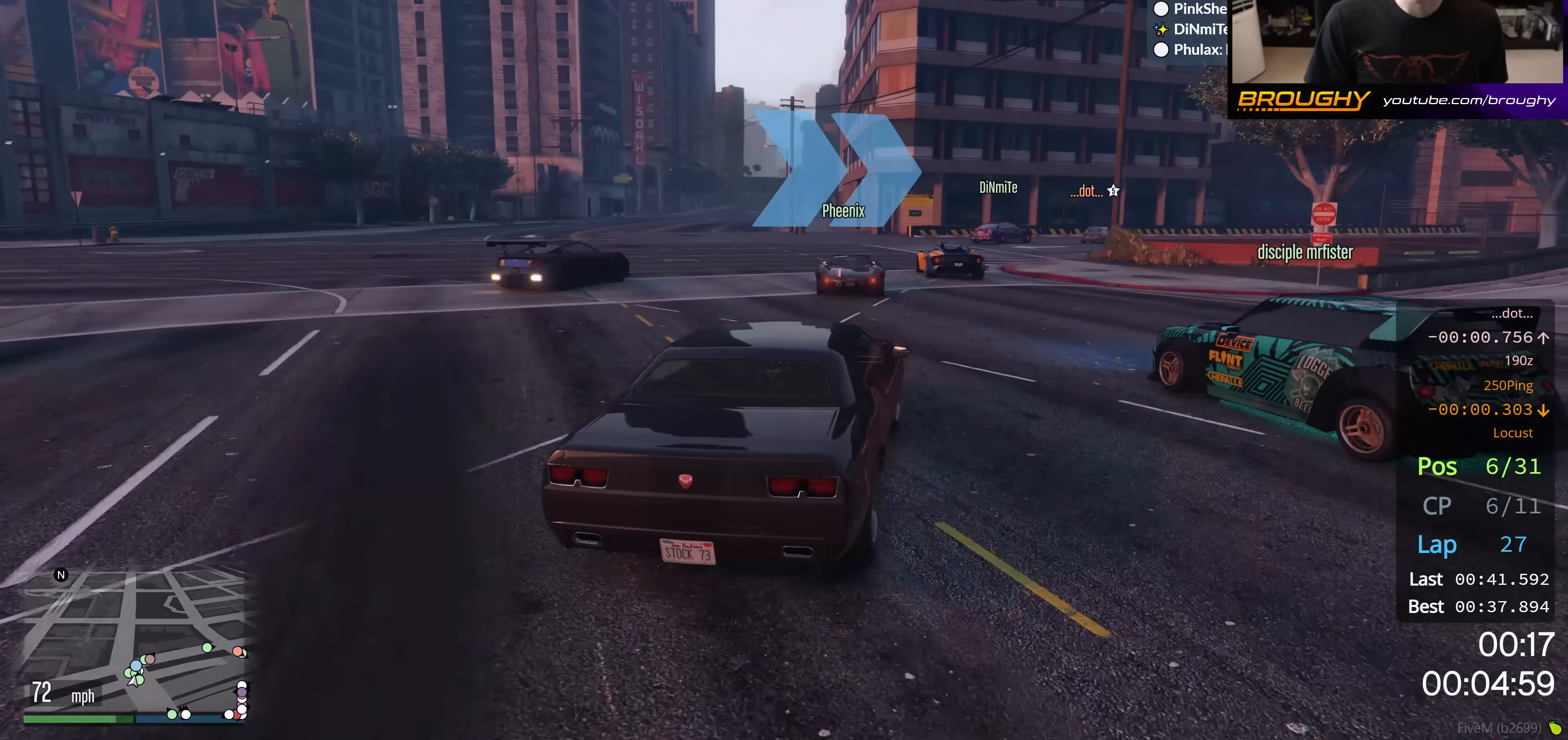
{"buttons": ["L2"], "left_stick": "right", "right_stick": "center", "events": [[50, "left_stick", "left"], [183, "left_stick", "center"], [450, "L2", "down"], [467, "left_stick", "right"]]}
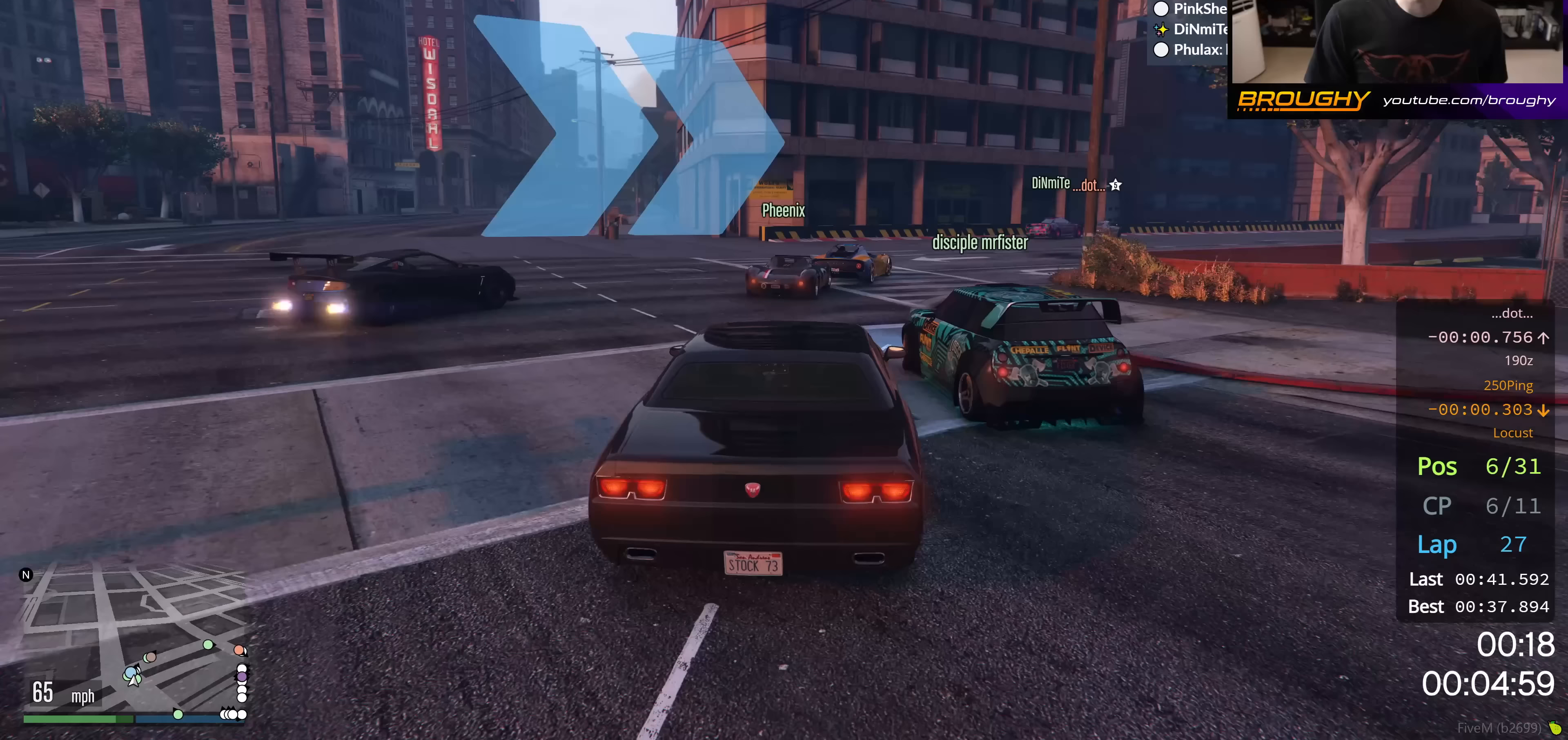
{"buttons": ["R2"], "left_stick": "center", "right_stick": "center", "events": [[100, "L2", "up"], [150, "left_stick", "center"], [200, "R2", "down"], [250, "left_stick", "right"], [450, "left_stick", "center"]]}
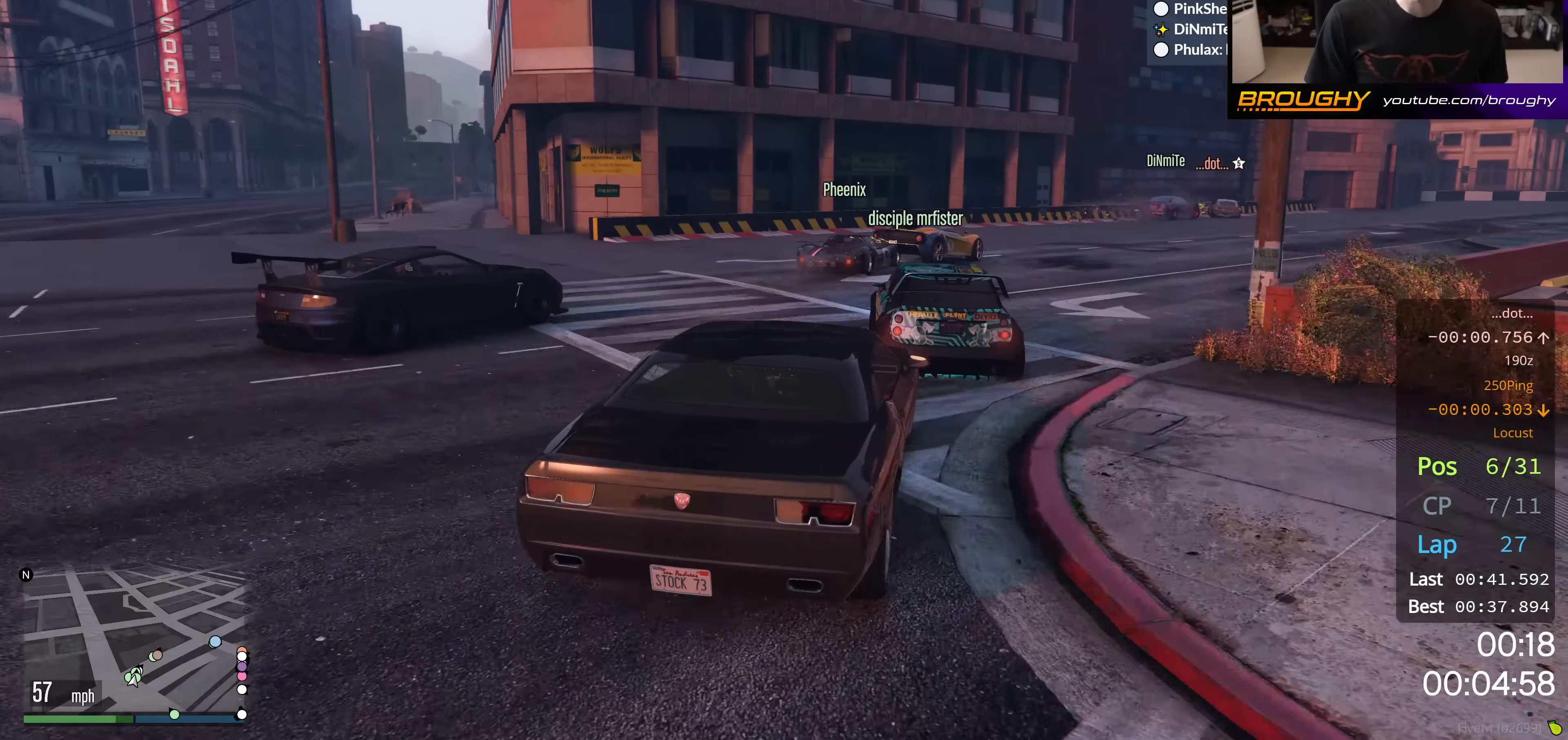
{"buttons": ["R2"], "left_stick": "right", "right_stick": "center", "events": [[116, "left_stick", "right"], [316, "left_stick", "center"], [433, "left_stick", "right"]]}
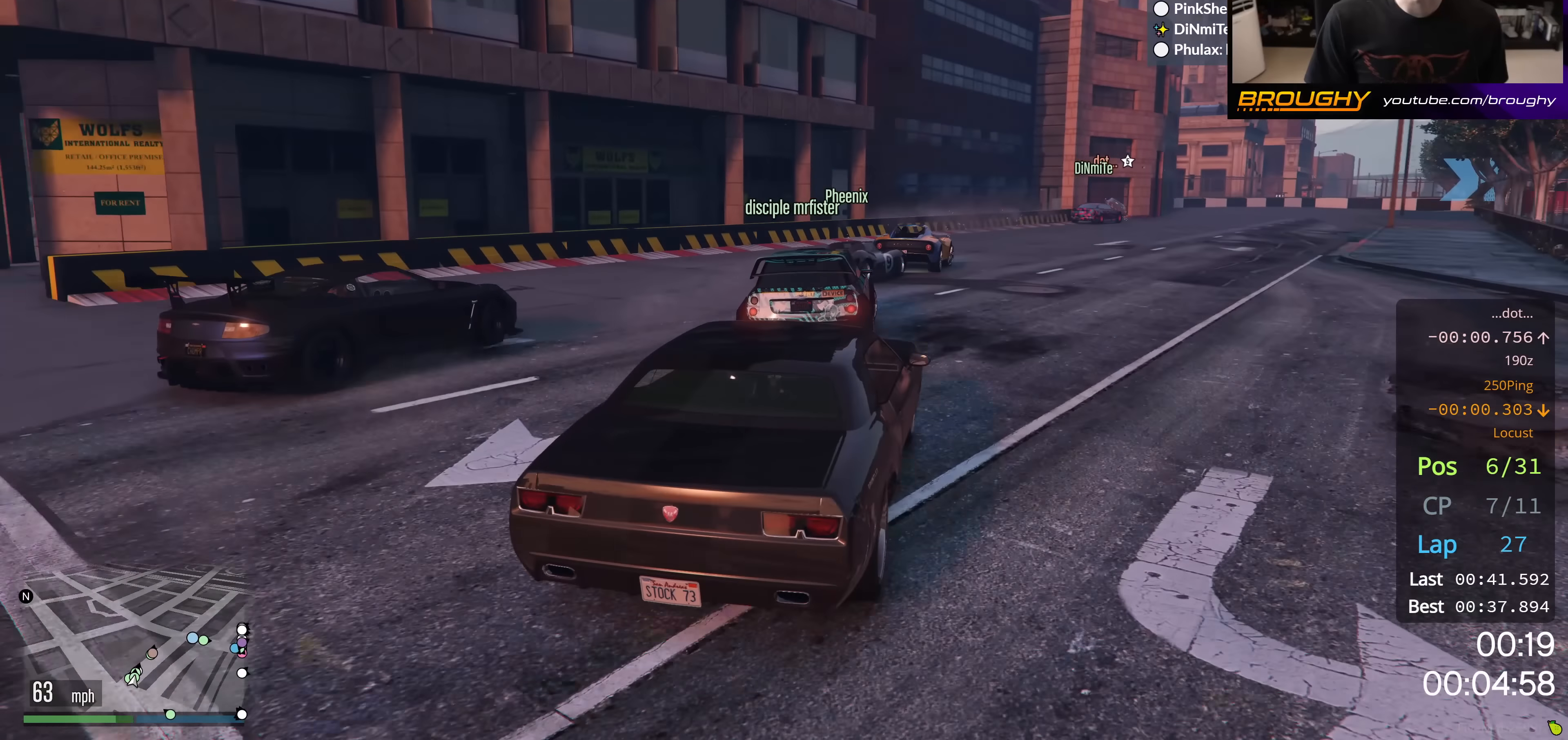
{"buttons": ["R2"], "left_stick": "right", "right_stick": "center", "events": [[100, "left_stick", "center"], [467, "left_stick", "right"]]}
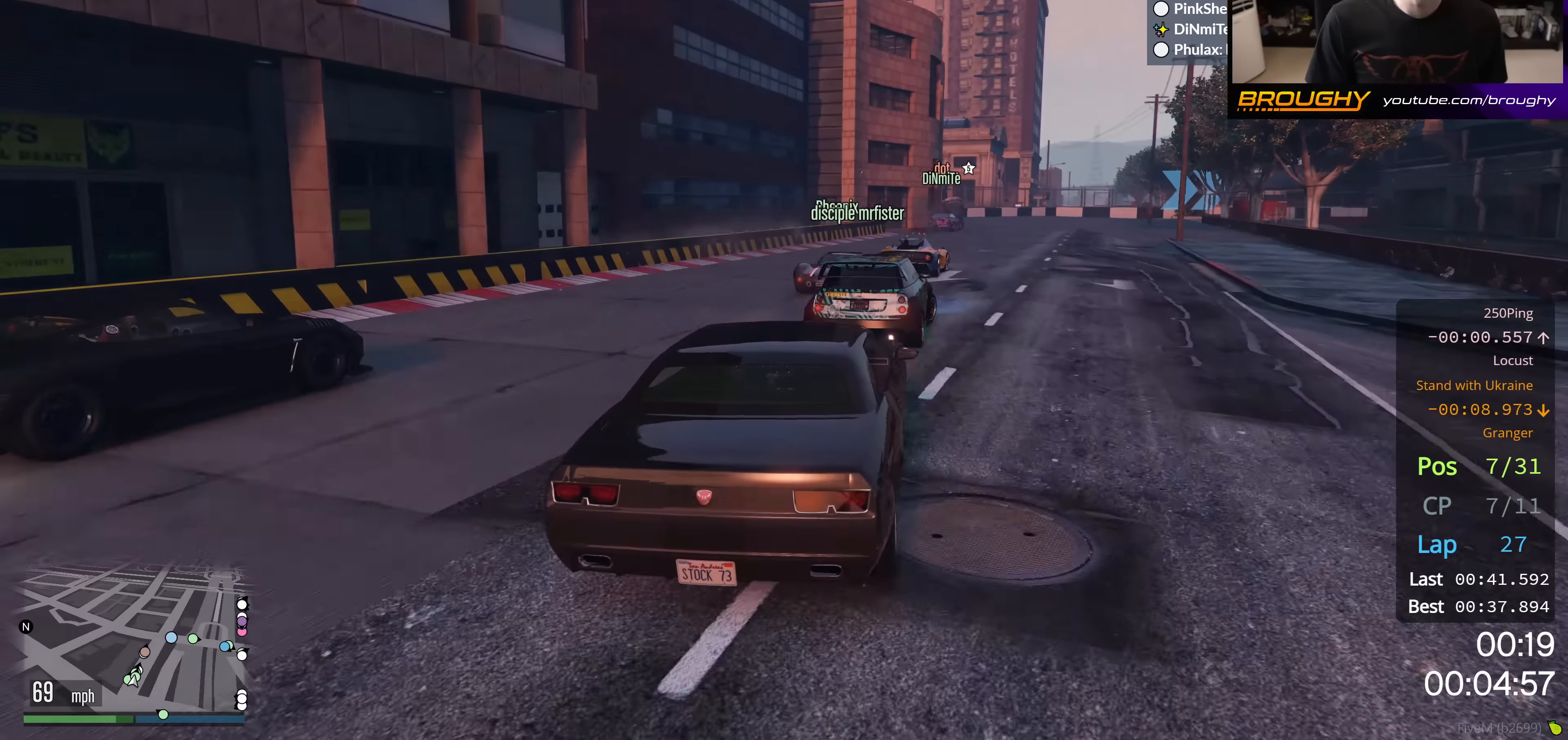
{"buttons": ["R2", "R3"], "left_stick": "center", "right_stick": "center", "events": [[83, "left_stick", "center"], [367, "left_stick", "right"], [417, "R3", "down"], [500, "left_stick", "center"]]}
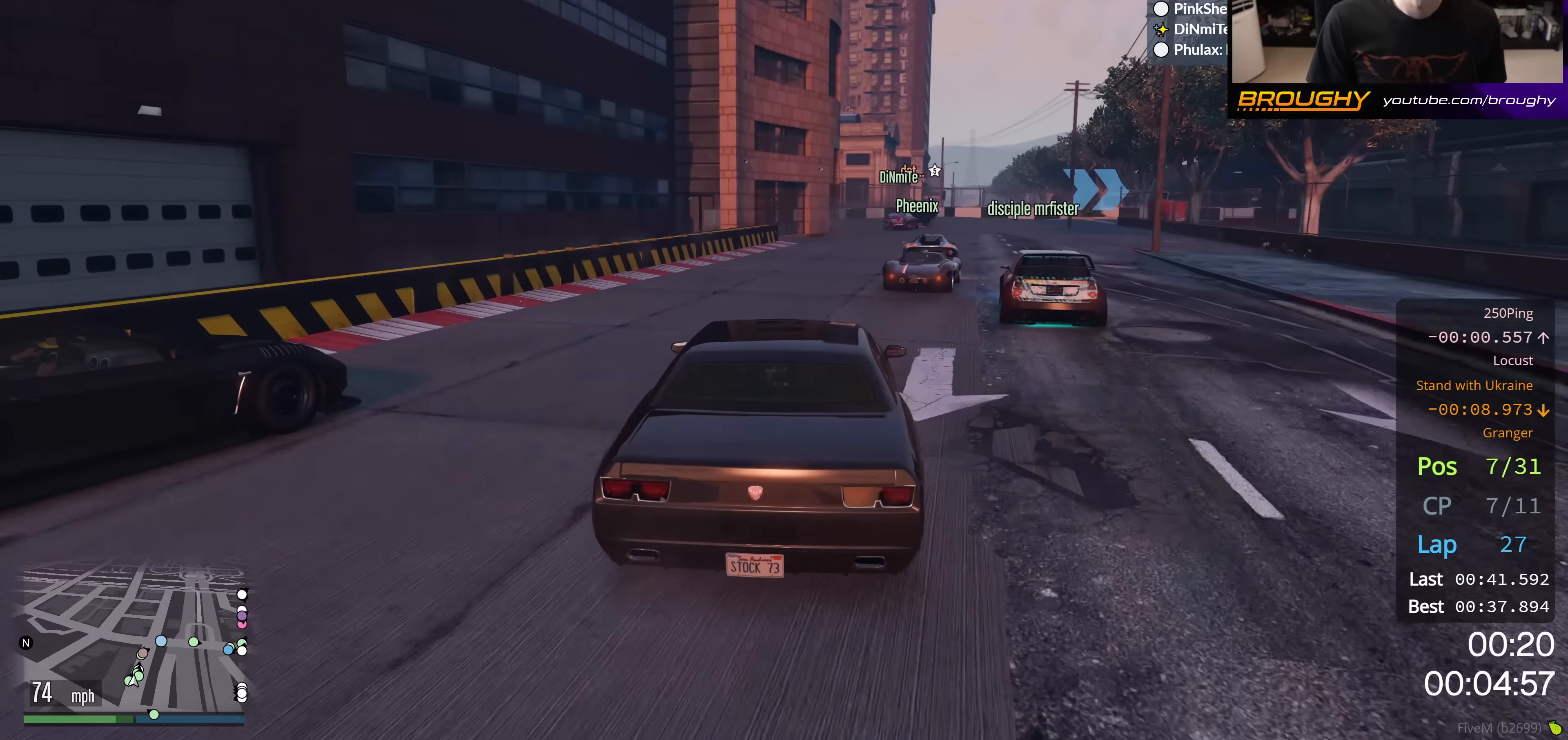
{"buttons": ["R2"], "left_stick": "center", "right_stick": "center", "events": [[100, "left_stick", "right"], [200, "left_stick", "center"], [334, "R3", "up"]]}
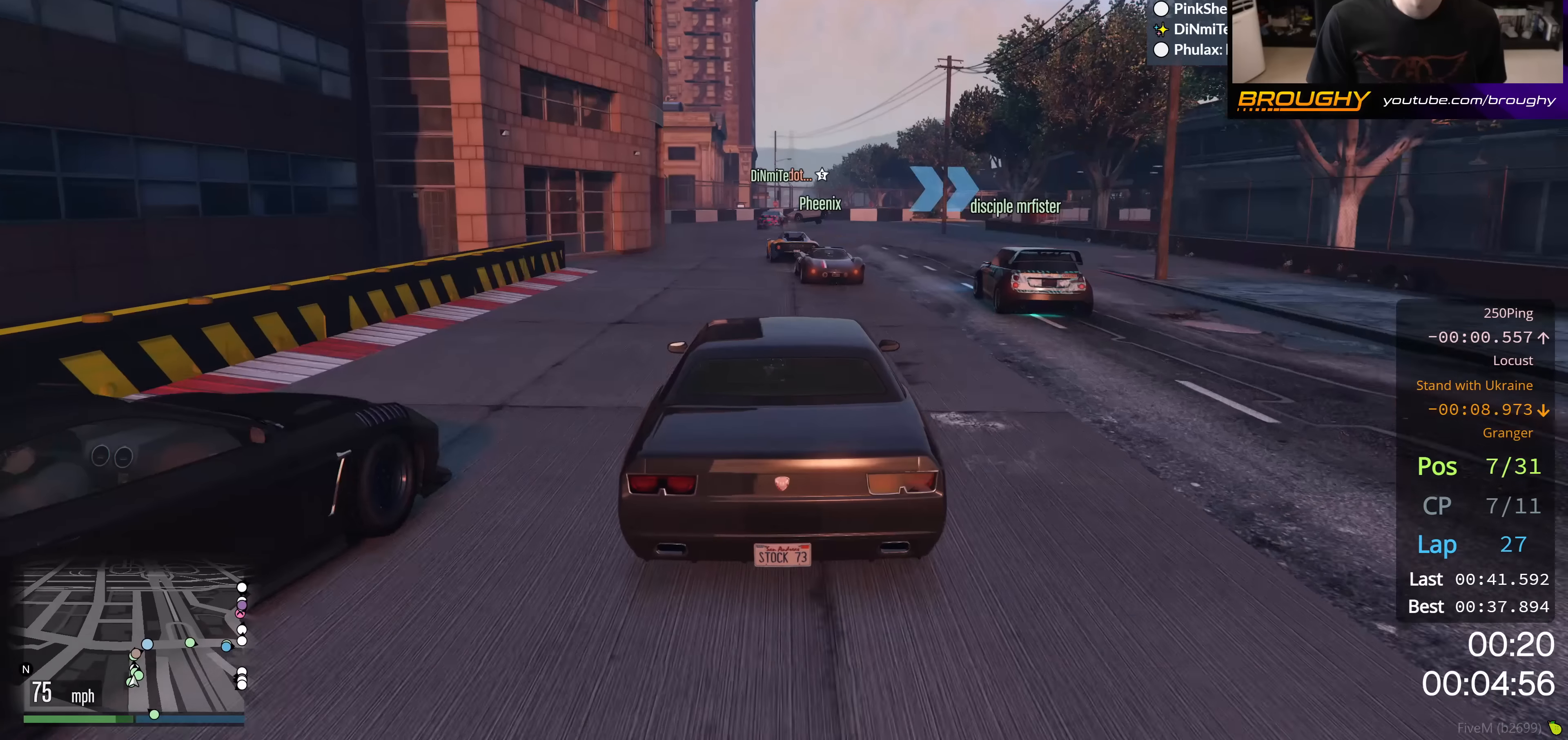
{"buttons": ["R2"], "left_stick": "center", "right_stick": "center", "events": [[266, "left_stick", "right"], [350, "left_stick", "center"]]}
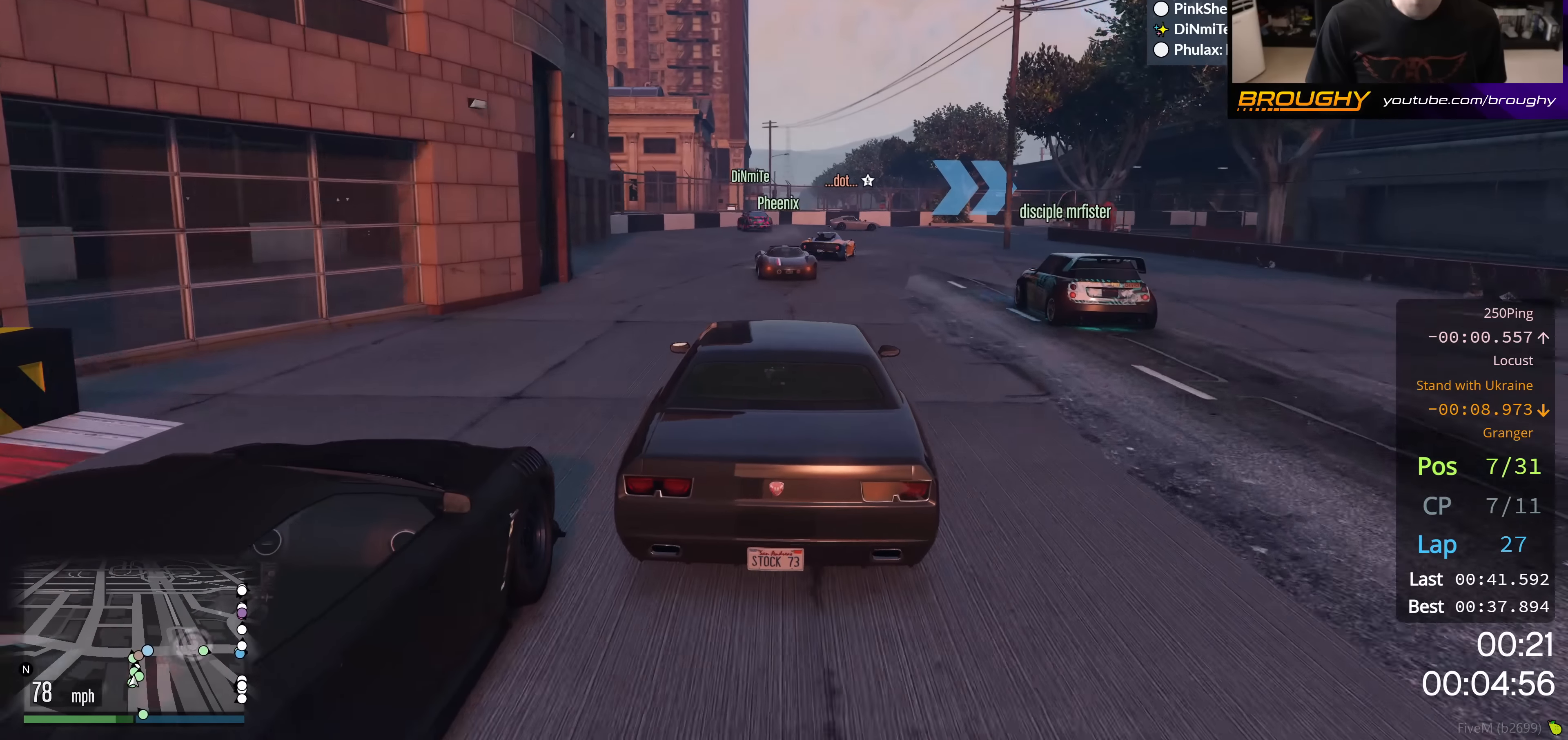
{"buttons": [], "left_stick": "center", "right_stick": "center", "events": [[50, "left_stick", "right"], [217, "left_stick", "center"], [484, "R2", "up"]]}